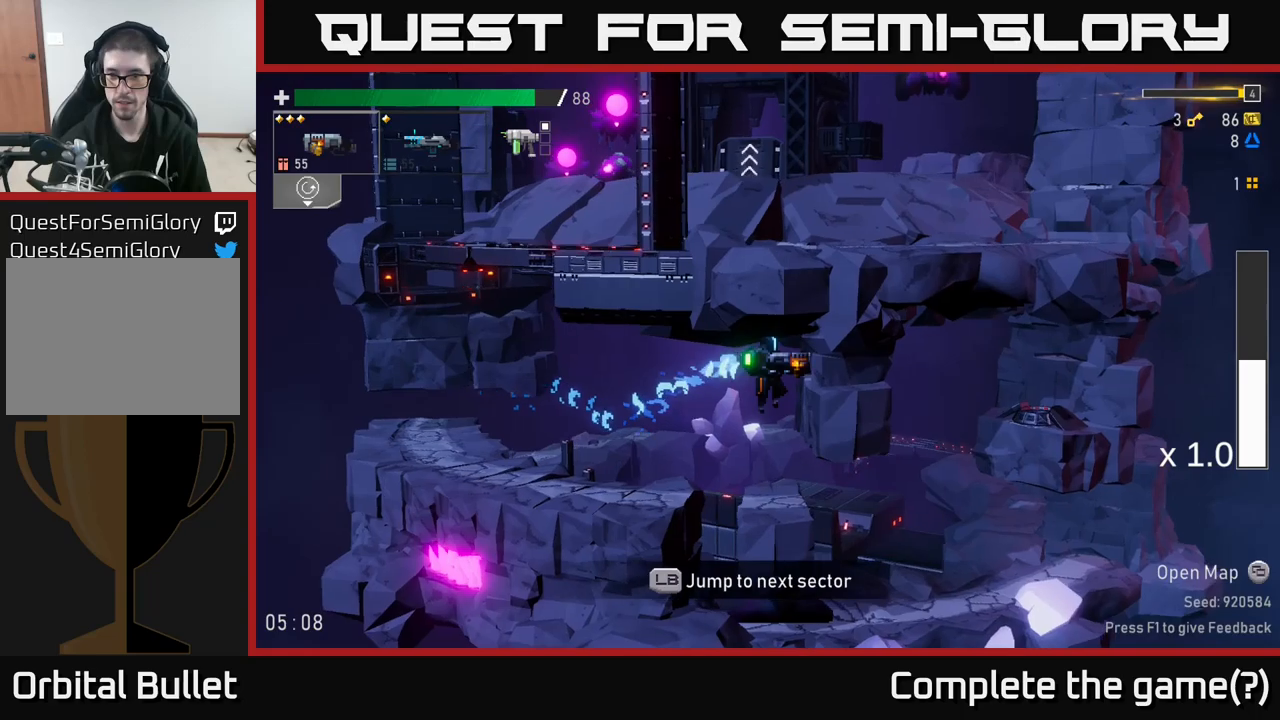
Gameplay with a controller (Xbox layout); each line is a JSON object with the inputs held at the frame after it. "events" lists button and stick changes between this image and that frame as [ms after this image, input, new state], when the widget could be followed in between. Not read: L3.
{"buttons": [], "left_stick": "center", "right_stick": "center", "events": [[16, "L1", "down"], [66, "left_stick", "up"], [133, "L1", "up"], [166, "left_stick", "center"]]}
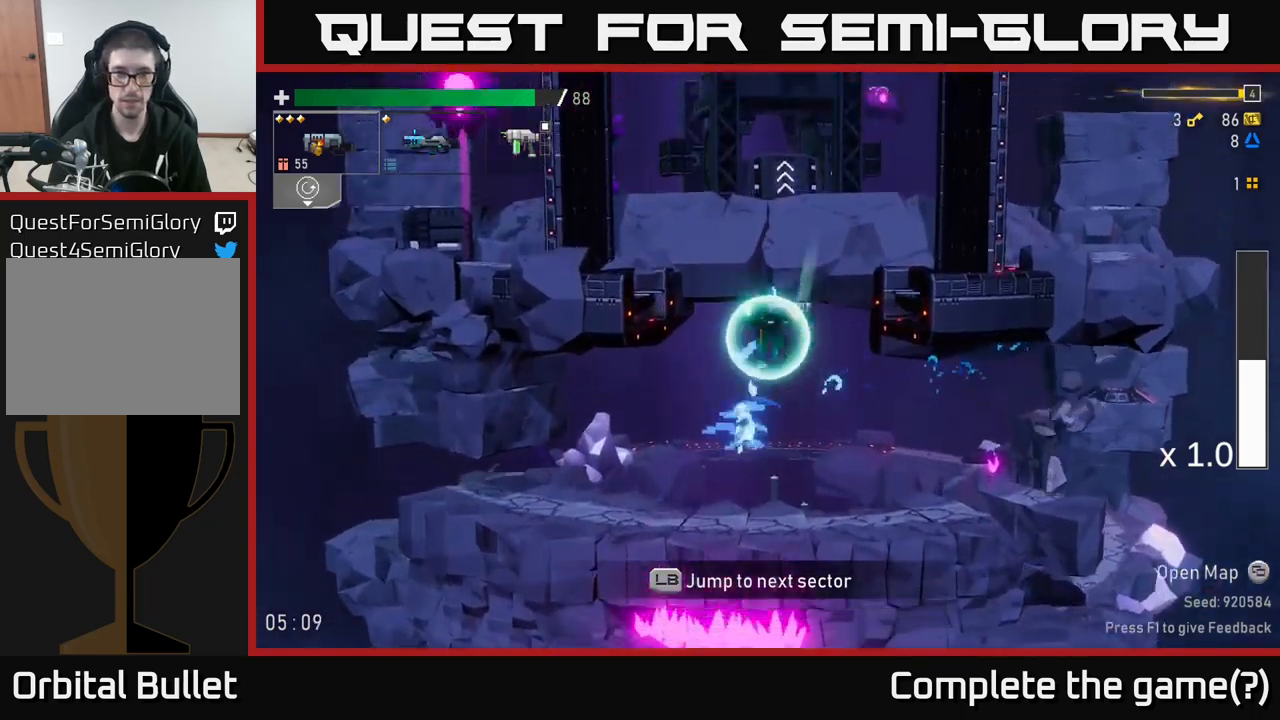
{"buttons": [], "left_stick": "left", "right_stick": "center", "events": [[316, "left_stick", "left"]]}
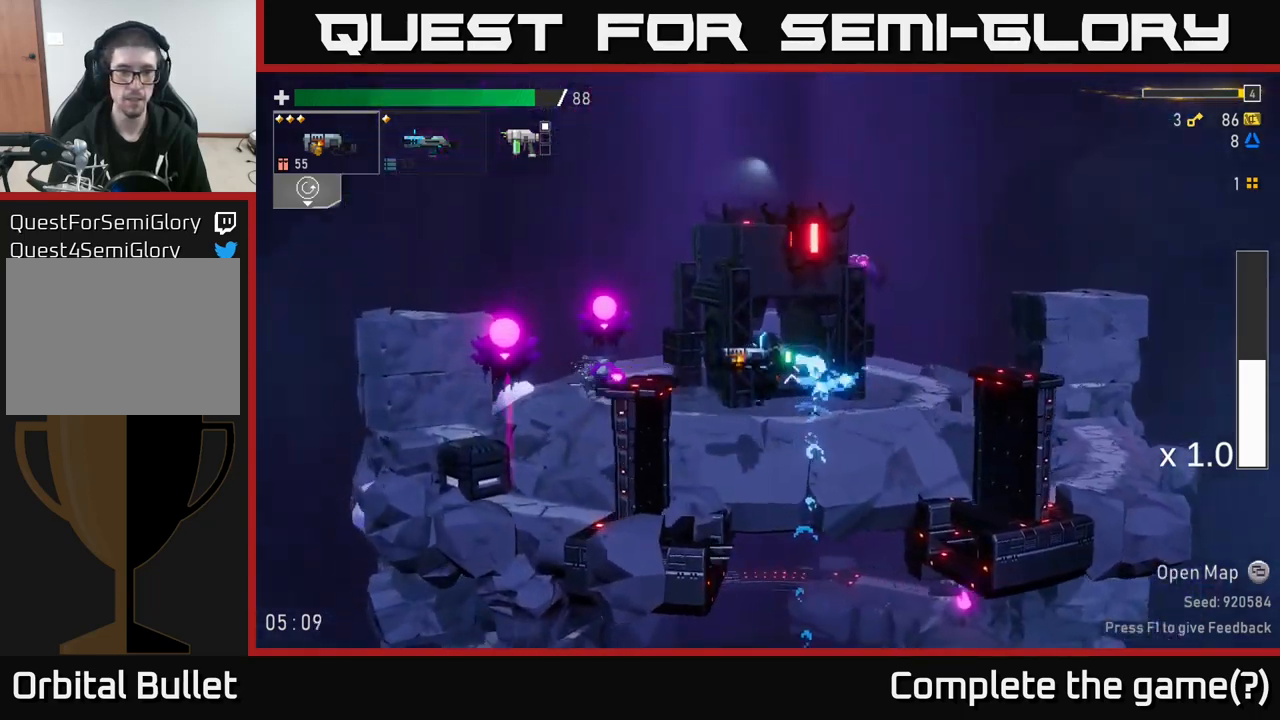
{"buttons": [], "left_stick": "center", "right_stick": "center", "events": [[166, "R2", "down"], [266, "R2", "up"], [333, "left_stick", "center"]]}
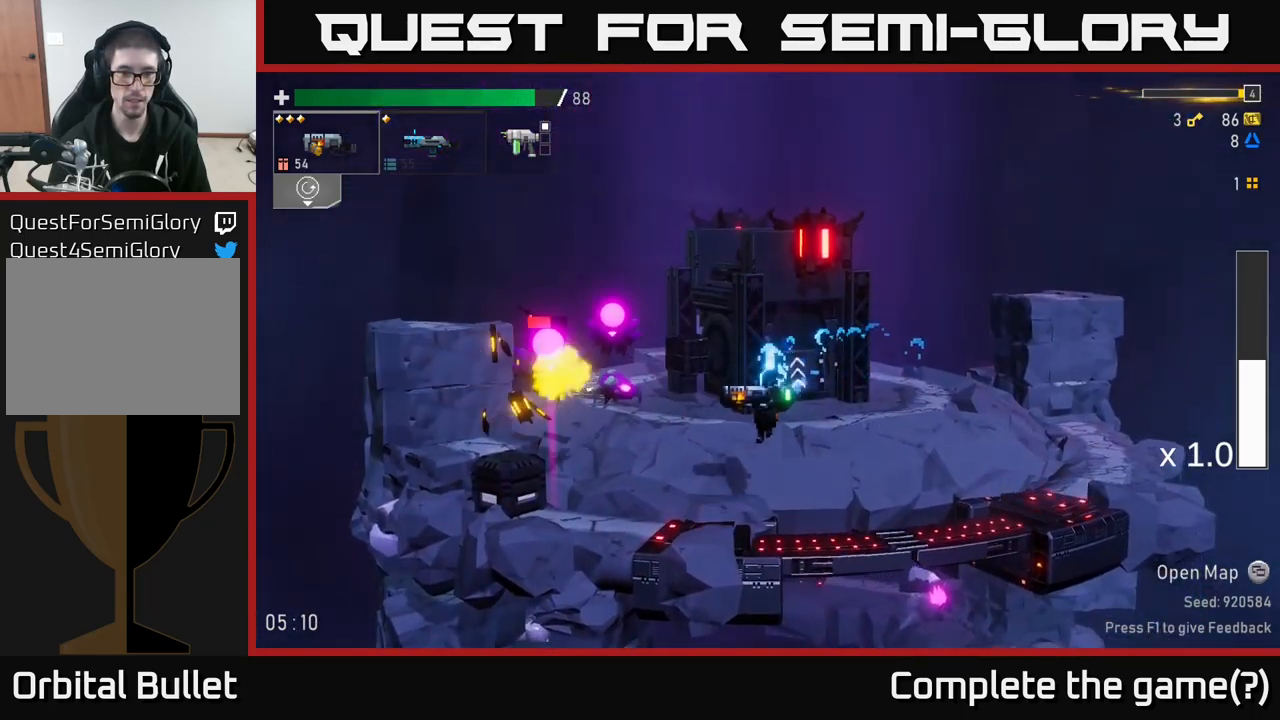
{"buttons": ["A"], "left_stick": "left", "right_stick": "center", "events": [[50, "A", "down"], [100, "R2", "down"], [216, "A", "up"], [233, "R2", "up"], [233, "left_stick", "left"], [466, "A", "down"]]}
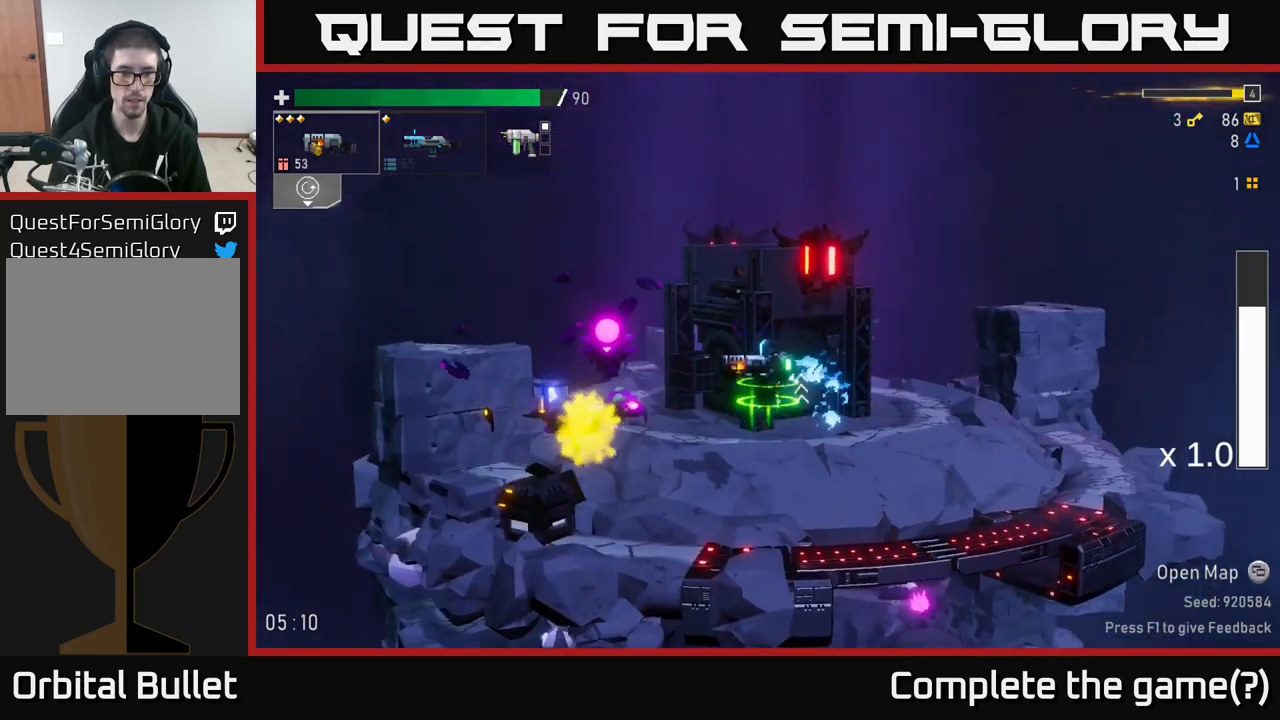
{"buttons": [], "left_stick": "left", "right_stick": "center", "events": [[33, "R2", "down"], [83, "R2", "up"], [100, "A", "up"]]}
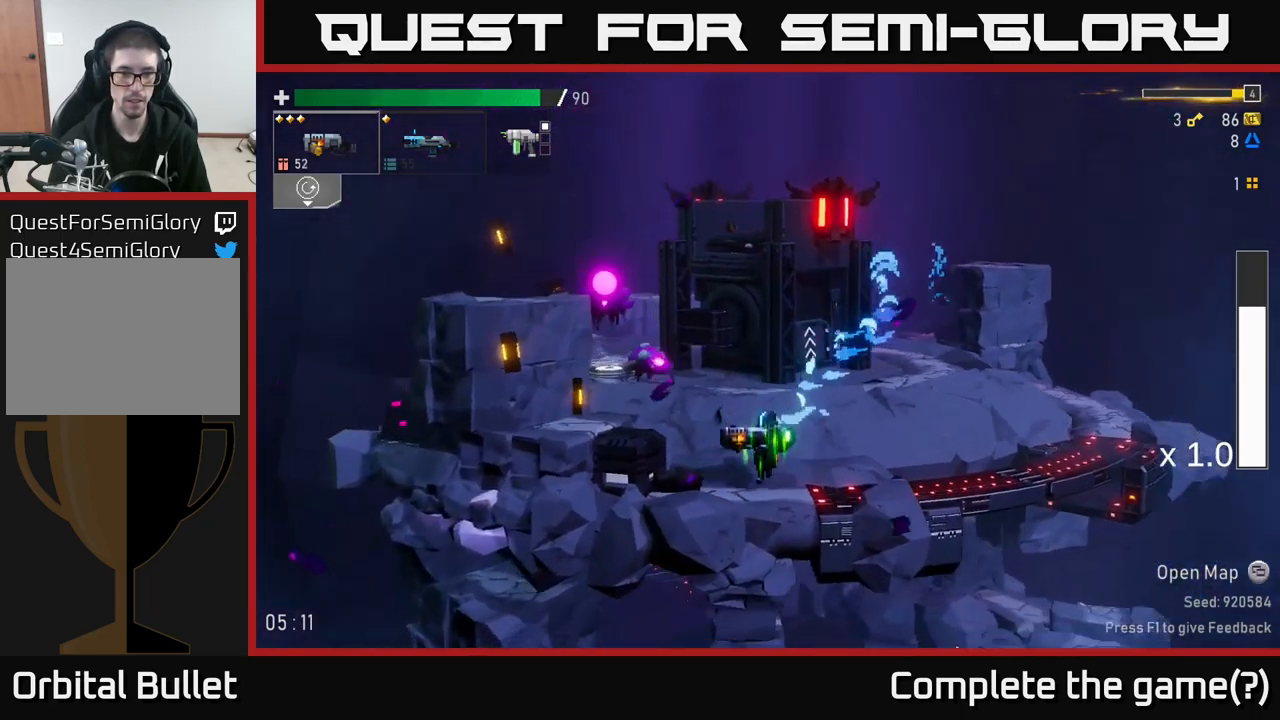
{"buttons": [], "left_stick": "left", "right_stick": "center", "events": [[83, "L2", "down"], [166, "A", "down"], [216, "L2", "up"], [300, "A", "up"], [366, "A", "down"], [483, "A", "up"]]}
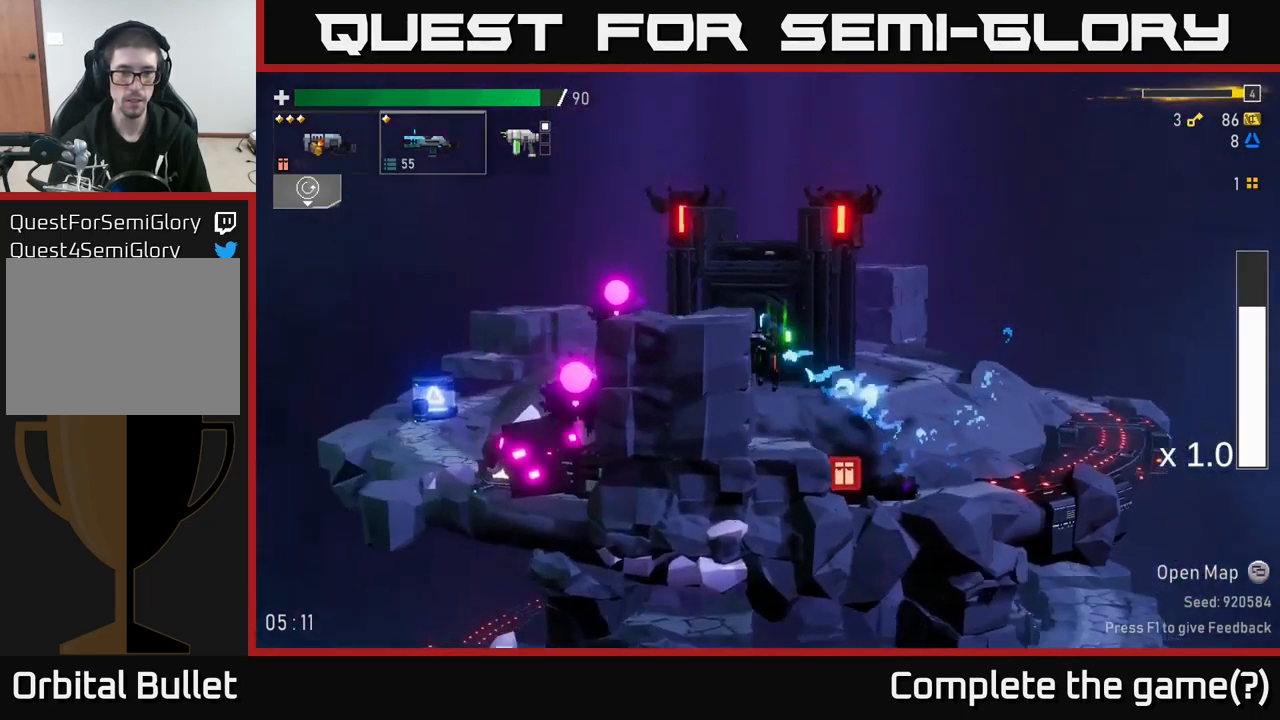
{"buttons": [], "left_stick": "left", "right_stick": "center", "events": [[66, "A", "down"], [216, "A", "up"]]}
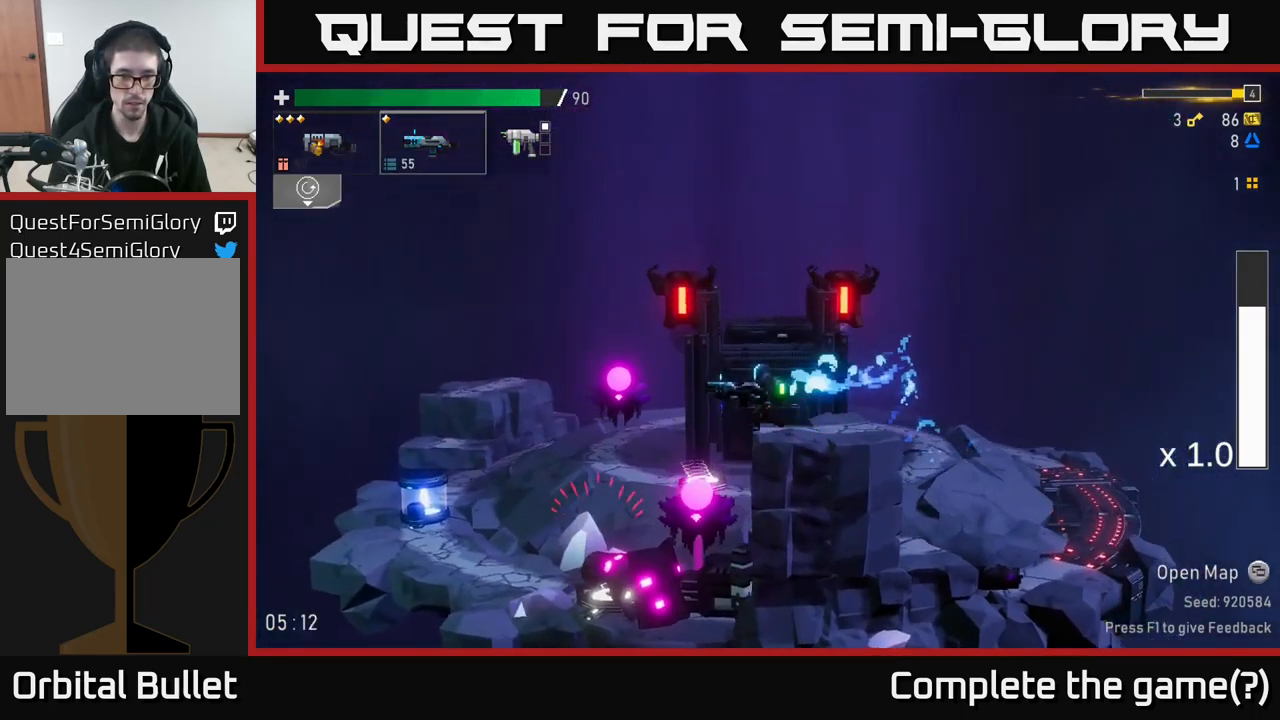
{"buttons": [], "left_stick": "left", "right_stick": "center", "events": [[116, "L2", "down"], [233, "L2", "up"]]}
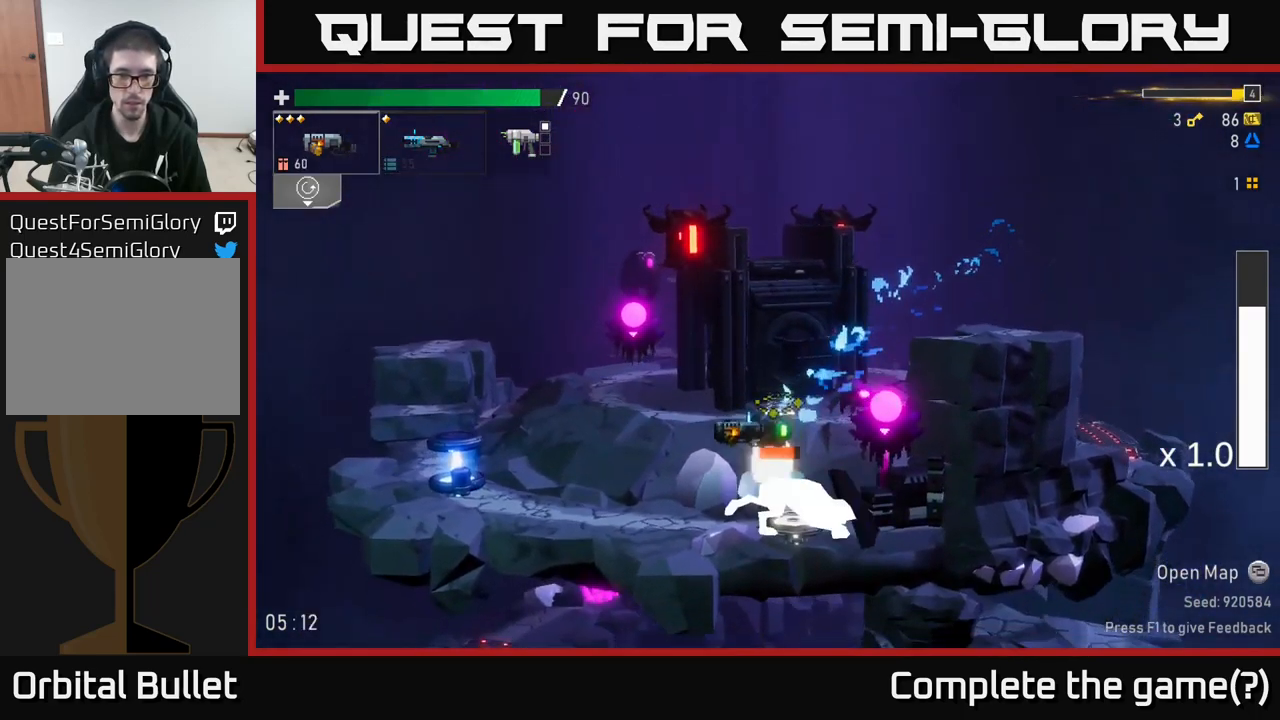
{"buttons": [], "left_stick": "center", "right_stick": "center", "events": [[50, "left_stick", "center"], [83, "R2", "down"], [183, "R2", "up"]]}
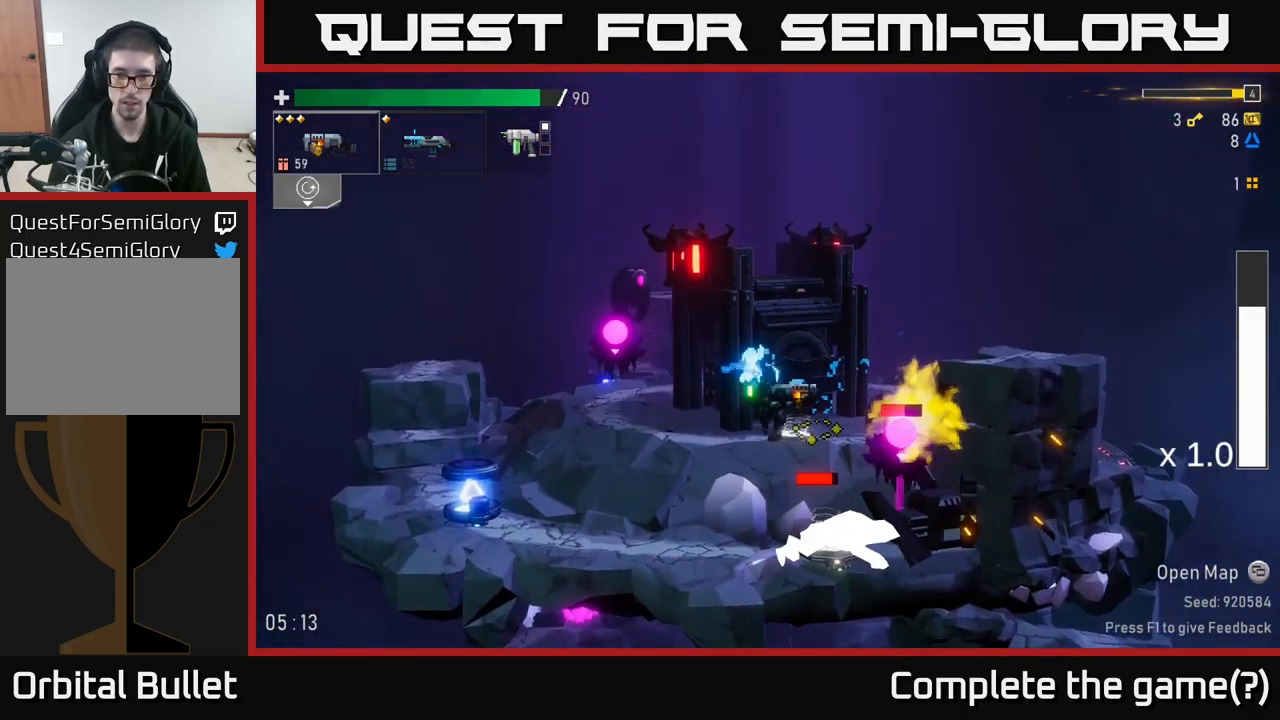
{"buttons": ["R2"], "left_stick": "center", "right_stick": "center", "events": [[50, "R2", "down"], [183, "R2", "up"], [466, "R2", "down"]]}
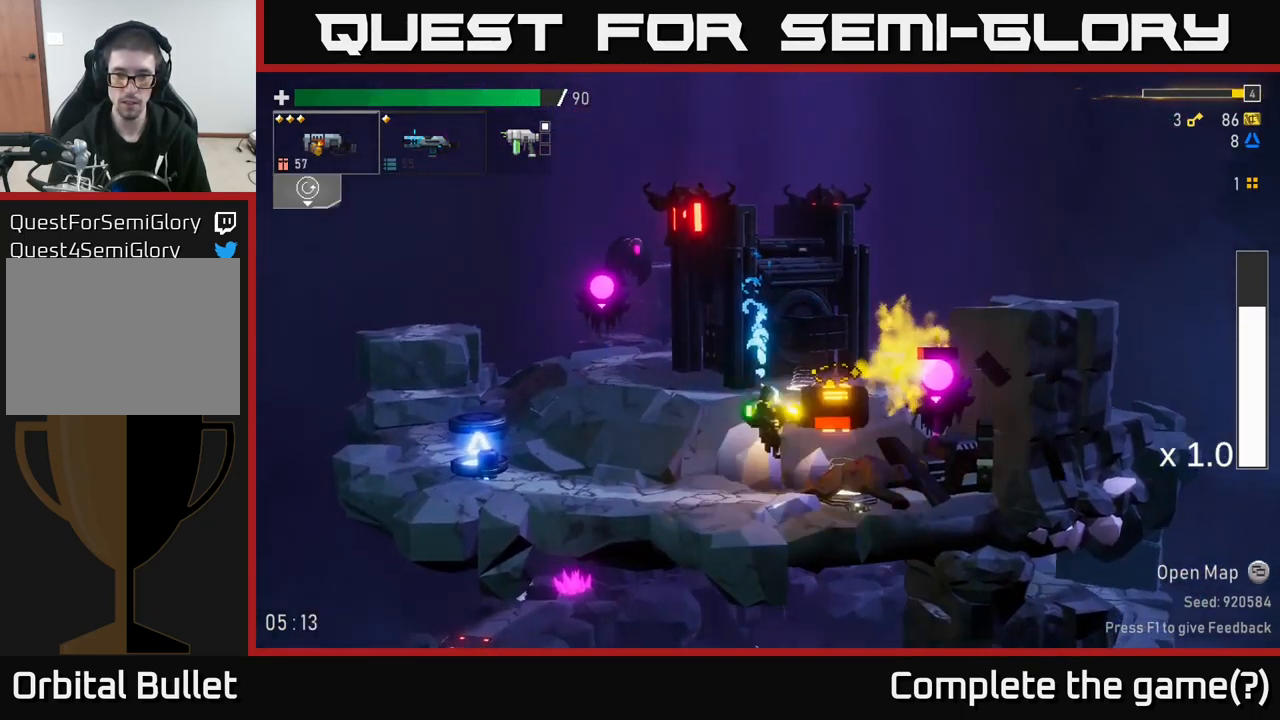
{"buttons": ["R2"], "left_stick": "center", "right_stick": "center", "events": [[67, "R2", "up"], [217, "left_stick", "left"], [350, "left_stick", "center"], [433, "R2", "down"]]}
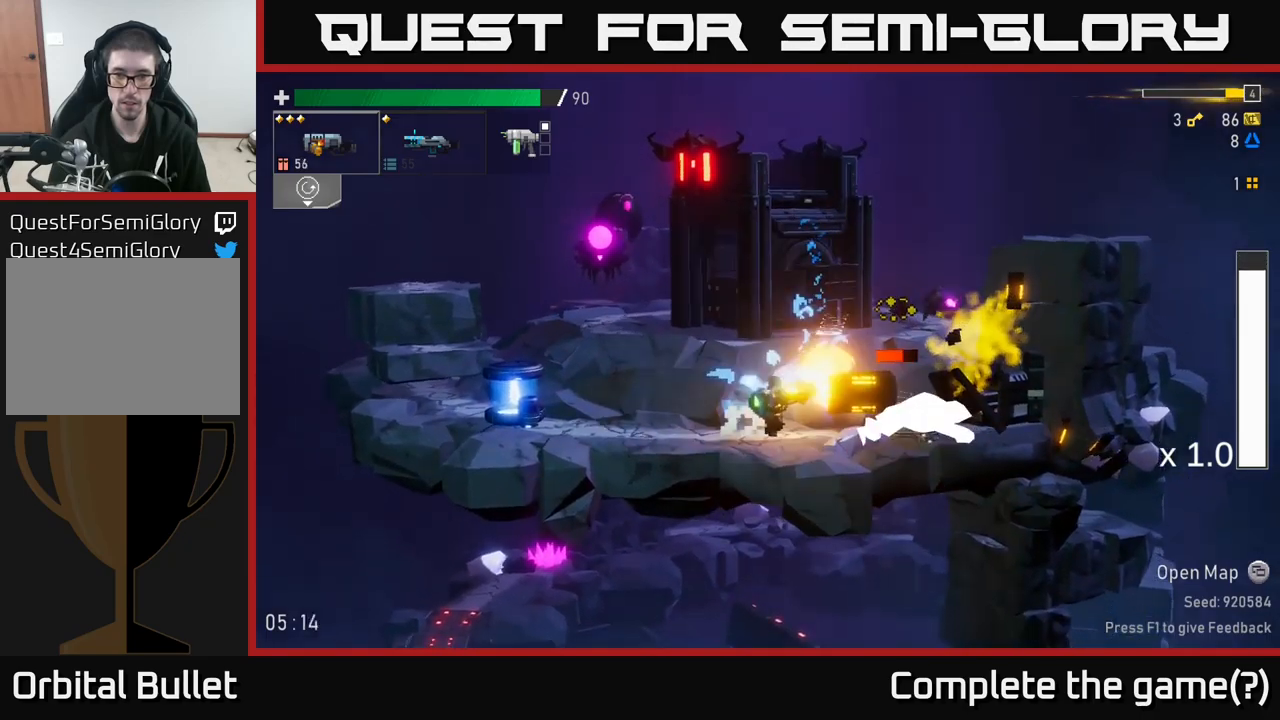
{"buttons": [], "left_stick": "center", "right_stick": "center", "events": [[67, "R2", "up"], [267, "R2", "down"], [383, "R2", "up"]]}
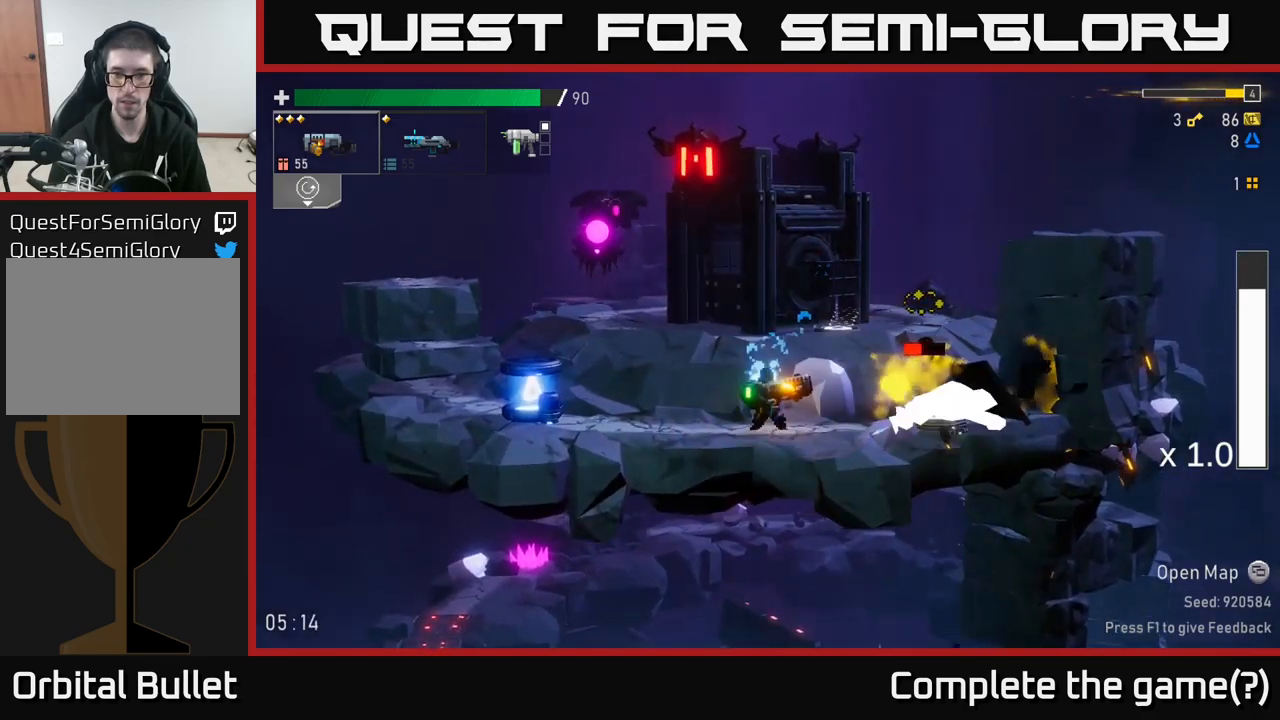
{"buttons": [], "left_stick": "center", "right_stick": "center", "events": [[33, "L2", "down"], [117, "R2", "down"], [133, "L2", "up"], [233, "R2", "up"], [300, "R2", "down"], [400, "R2", "up"]]}
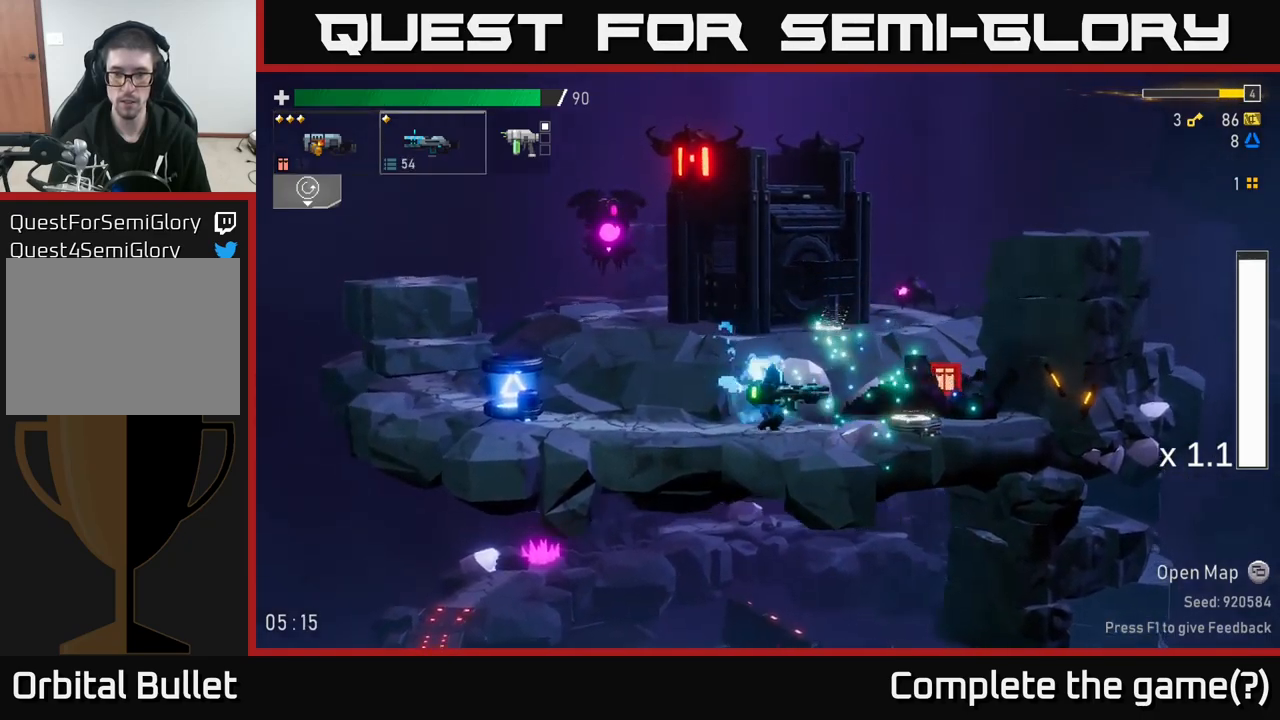
{"buttons": [], "left_stick": "left", "right_stick": "center", "events": [[450, "Y", "down"], [500, "Y", "up"], [500, "left_stick", "left"]]}
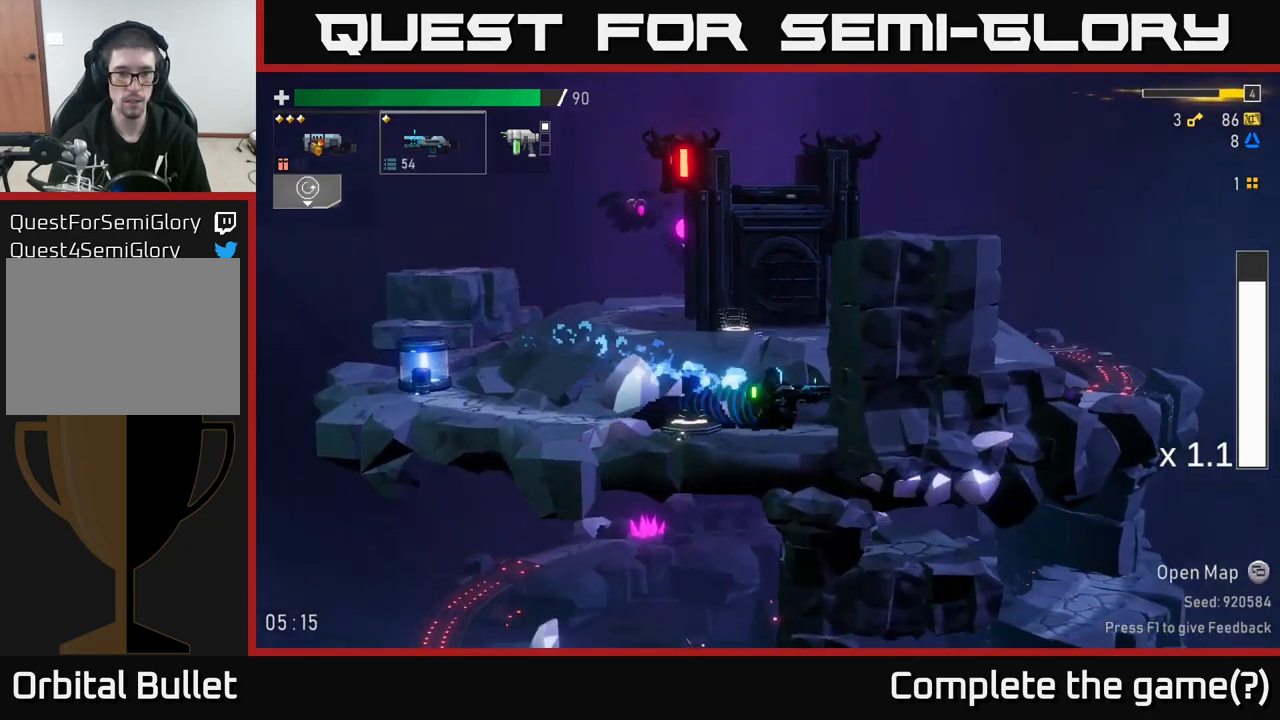
{"buttons": ["A"], "left_stick": "left", "right_stick": "center", "events": [[450, "A", "down"]]}
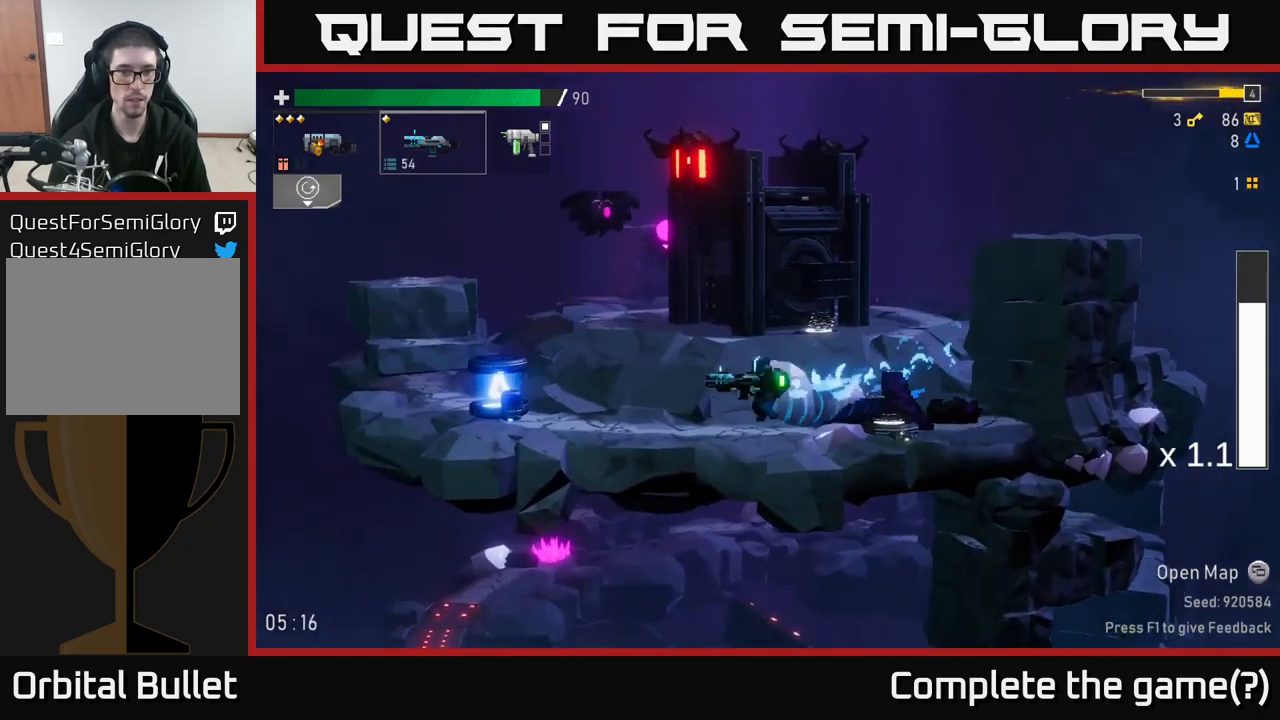
{"buttons": ["R2"], "left_stick": "left", "right_stick": "center", "events": [[100, "A", "up"], [167, "A", "down"], [317, "A", "up"], [350, "R2", "down"]]}
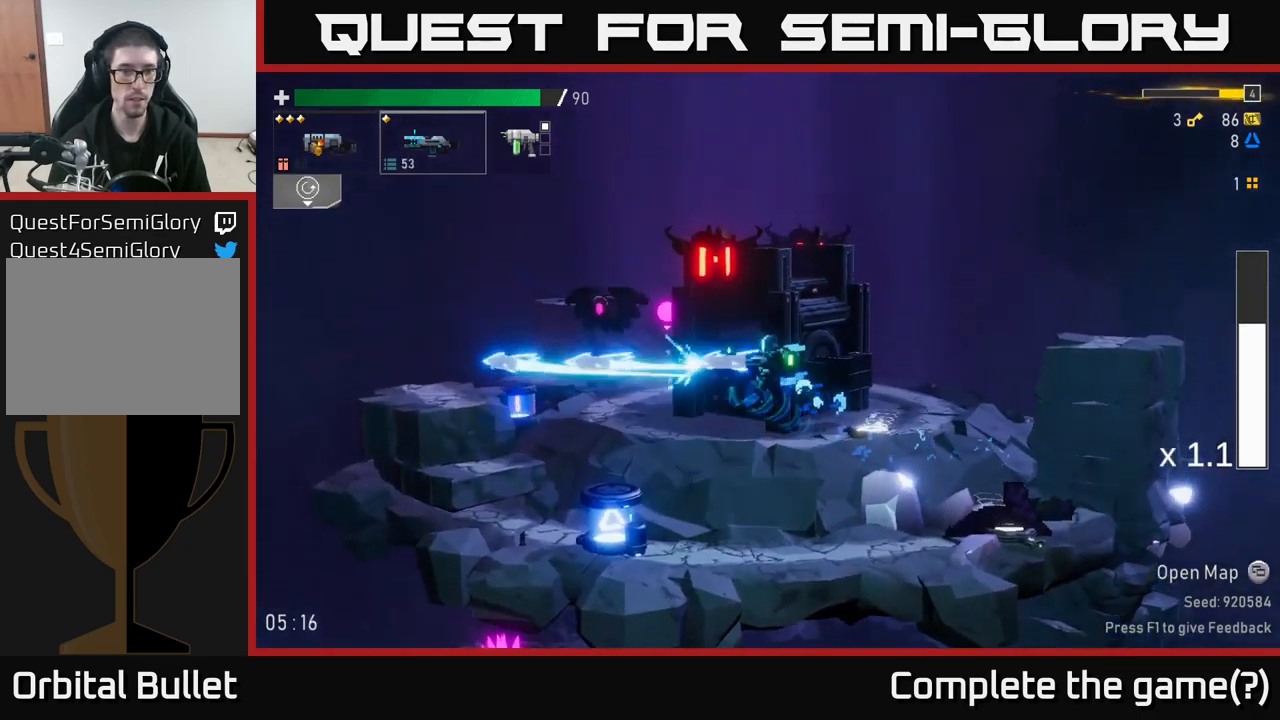
{"buttons": [], "left_stick": "left", "right_stick": "center", "events": [[17, "R2", "up"], [233, "A", "down"], [250, "R2", "down"], [400, "R2", "up"], [433, "A", "up"]]}
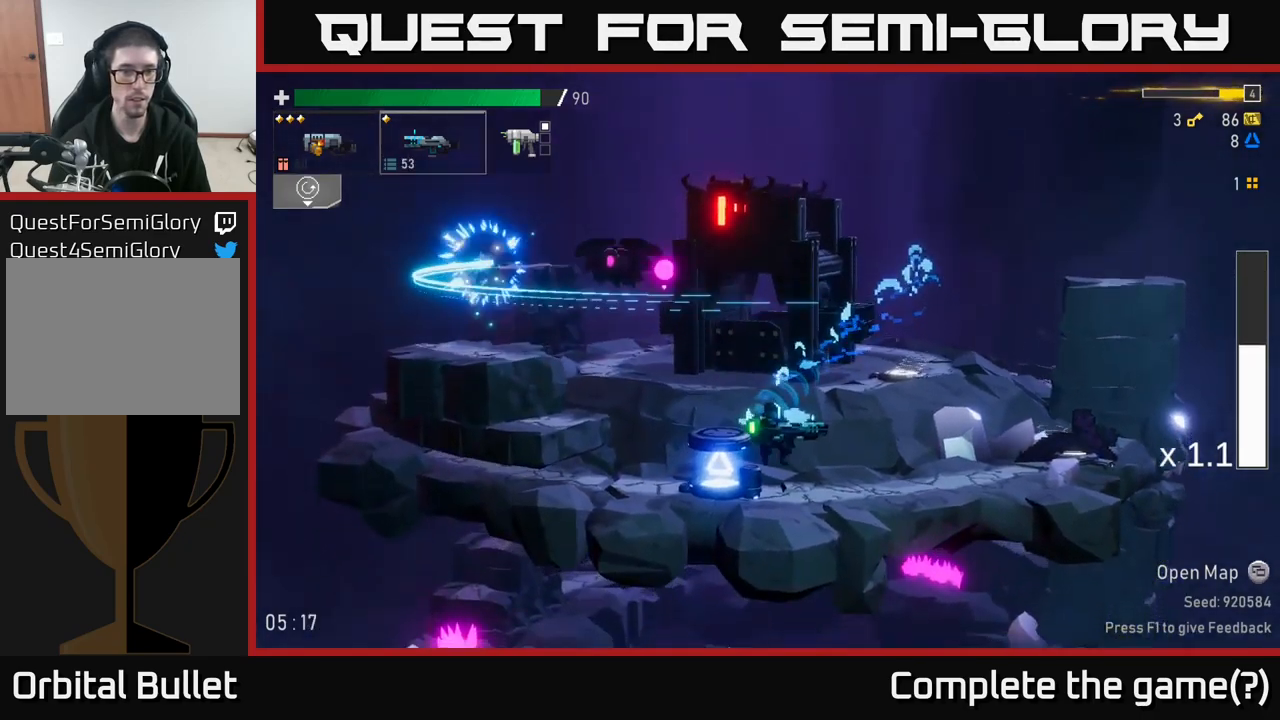
{"buttons": [], "left_stick": "center", "right_stick": "center", "events": [[117, "A", "down"], [167, "R2", "down"], [233, "left_stick", "center"], [317, "A", "up"], [317, "R2", "up"]]}
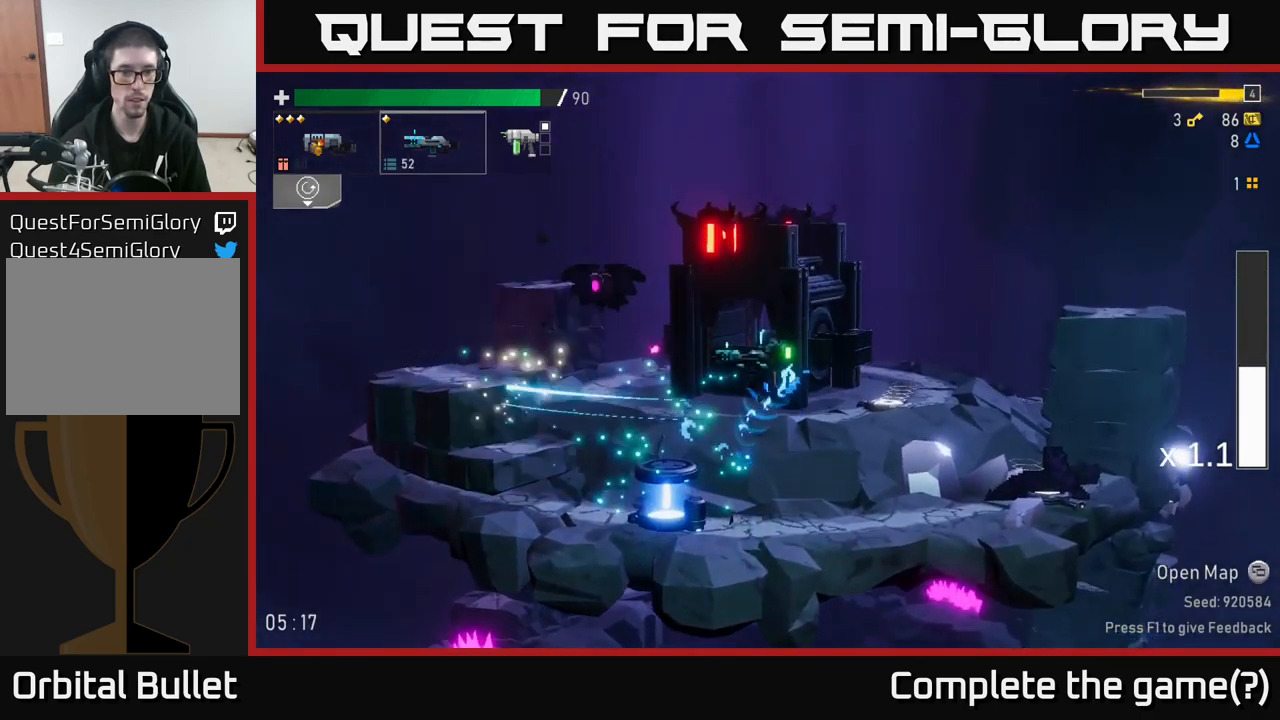
{"buttons": [], "left_stick": "left", "right_stick": "center", "events": [[483, "left_stick", "left"]]}
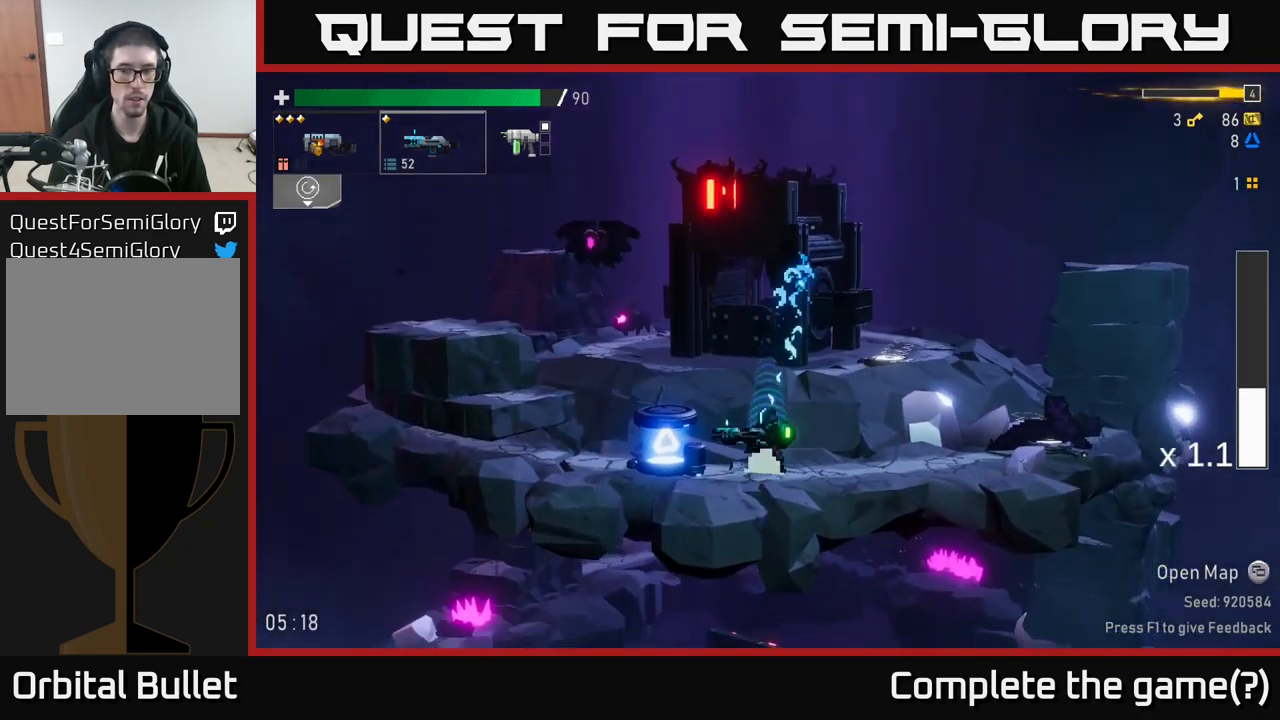
{"buttons": [], "left_stick": "left", "right_stick": "center", "events": [[17, "R2", "down"], [150, "R2", "up"]]}
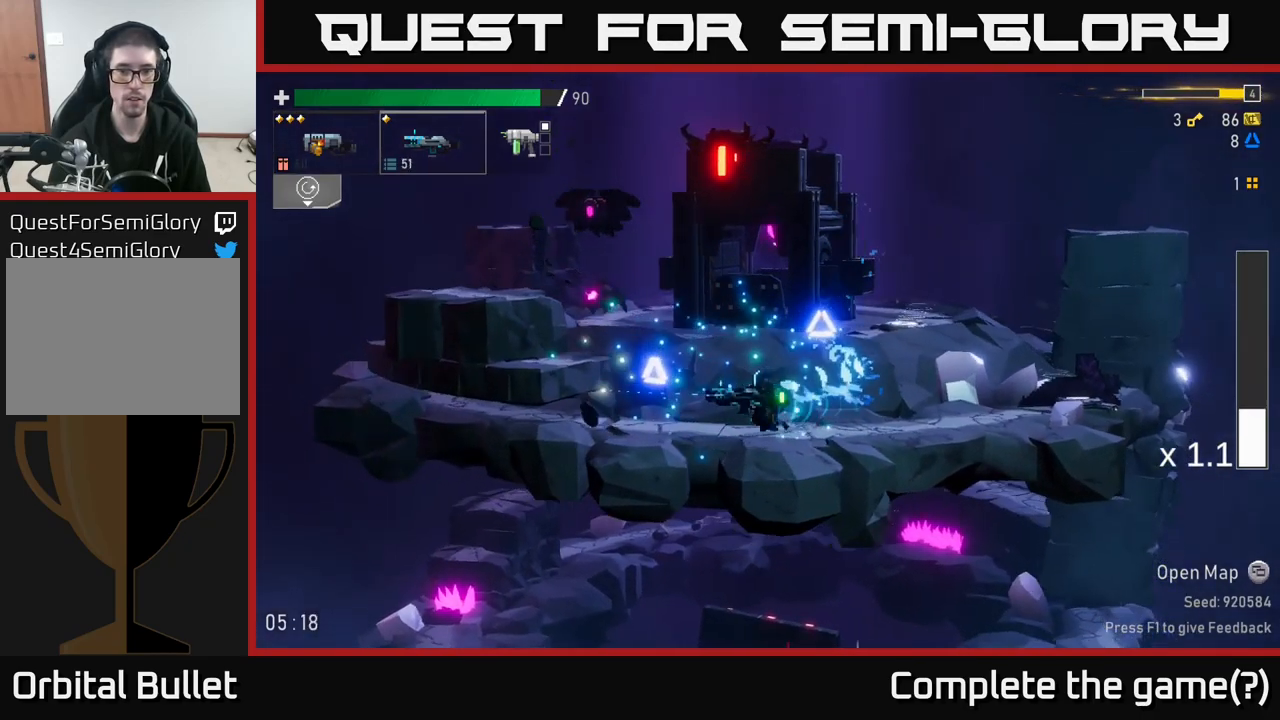
{"buttons": ["A"], "left_stick": "left", "right_stick": "center", "events": [[67, "left_stick", "center"], [184, "left_stick", "left"], [234, "A", "down"], [367, "A", "up"], [434, "A", "down"]]}
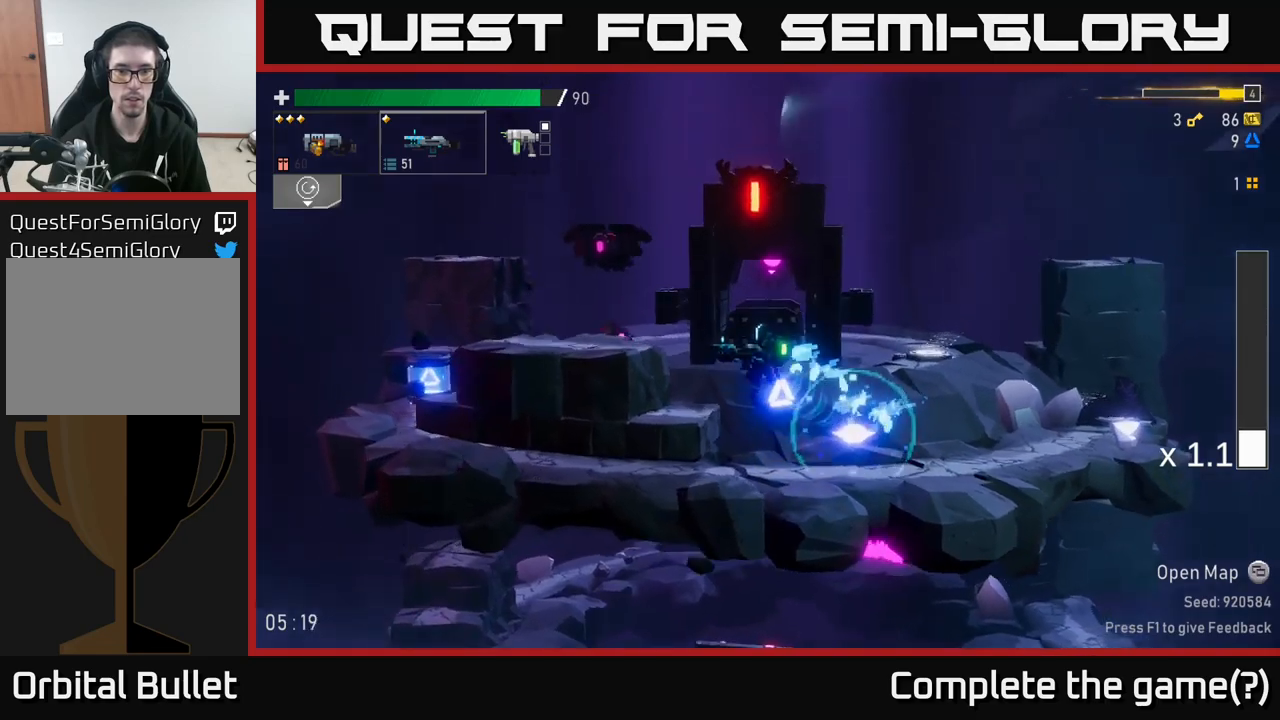
{"buttons": [], "left_stick": "left", "right_stick": "center", "events": [[100, "A", "up"], [217, "R2", "down"], [367, "R2", "up"]]}
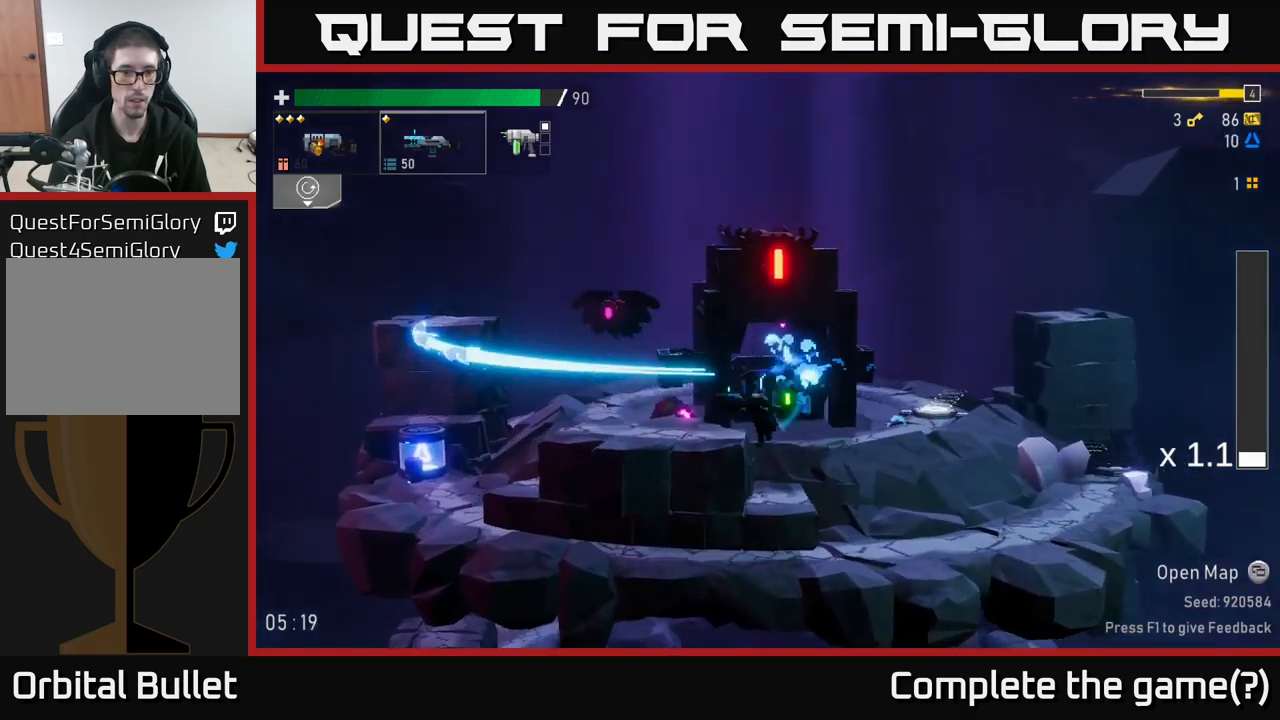
{"buttons": [], "left_stick": "left", "right_stick": "center", "events": [[384, "A", "down"], [484, "A", "up"]]}